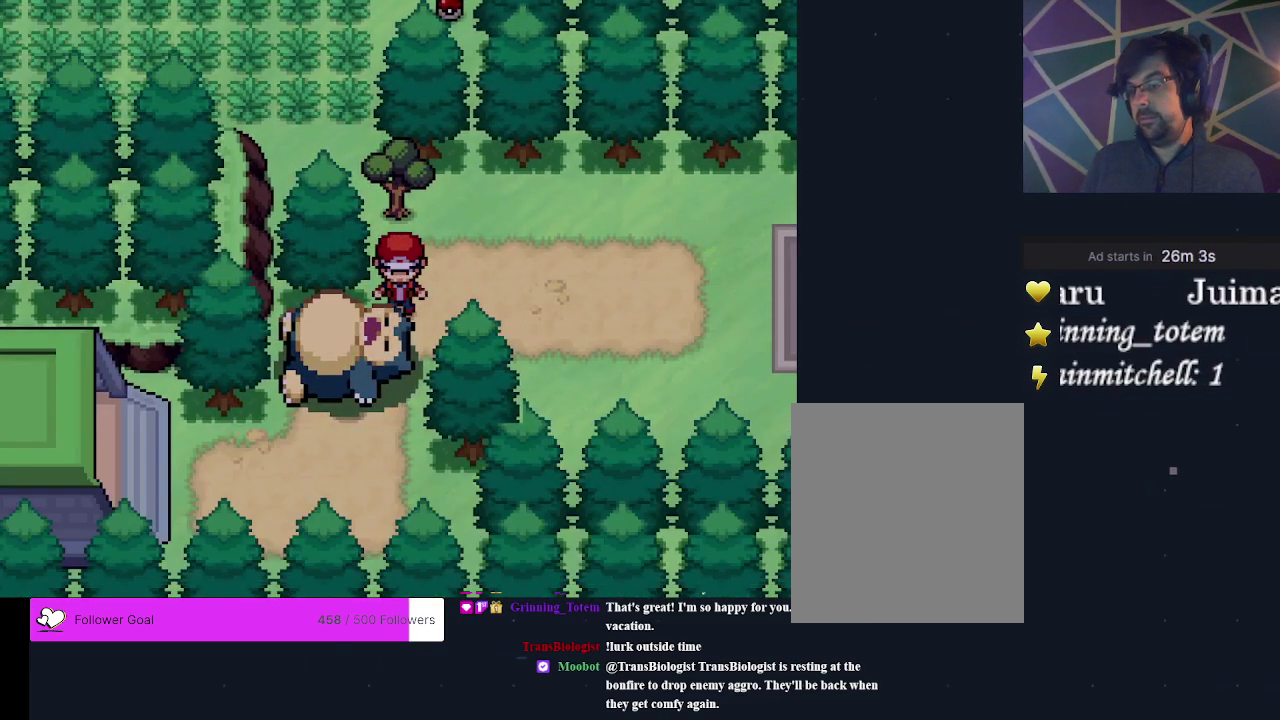
Gameplay with a controller (Xbox layout); each line is a JSON object with the inputs held at the frame after it (dt_ms = milliseconds from this image to that frame). "events" lists button and stick changes between this image and that frame as [ms after this image, input, new state], when the widget could be followed in between. Not read: L3 R3 left_stick right_stick.
{"dt_ms": 400, "buttons": ["A"], "events": [[100, "A", "up"], [367, "A", "down"]]}
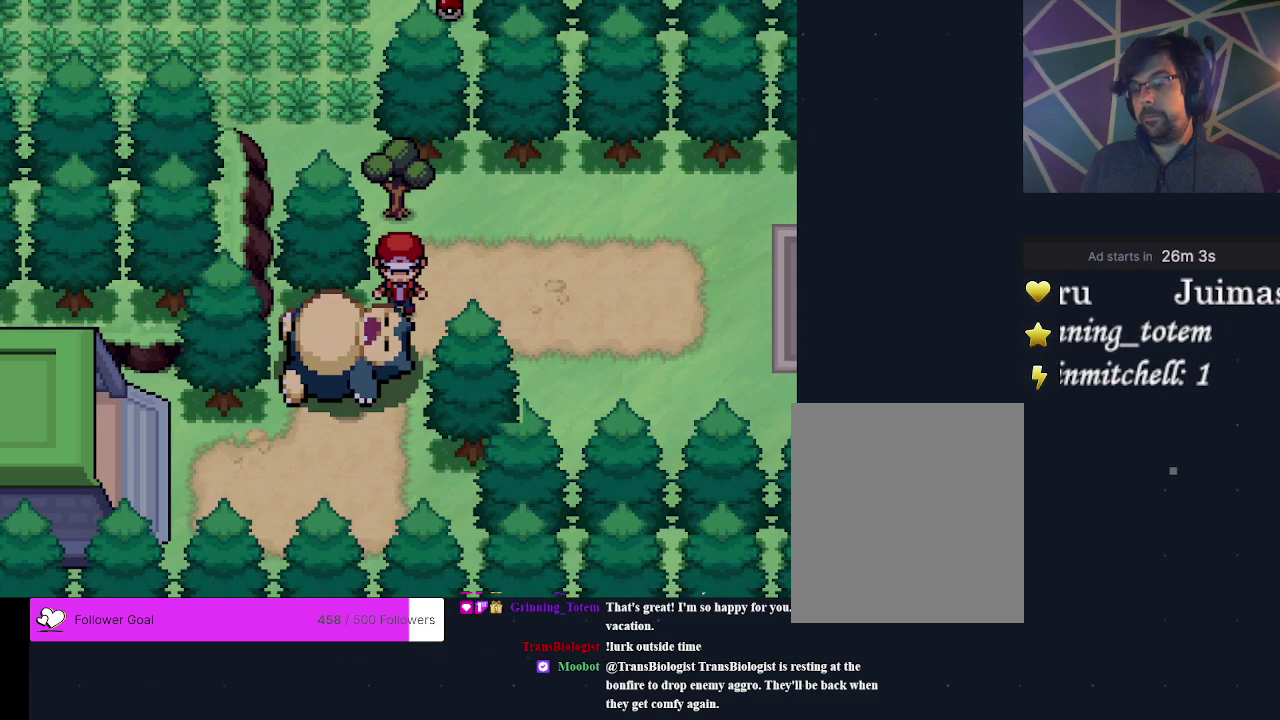
{"dt_ms": 200, "buttons": ["A"], "events": [[67, "A", "up"], [167, "A", "down"]]}
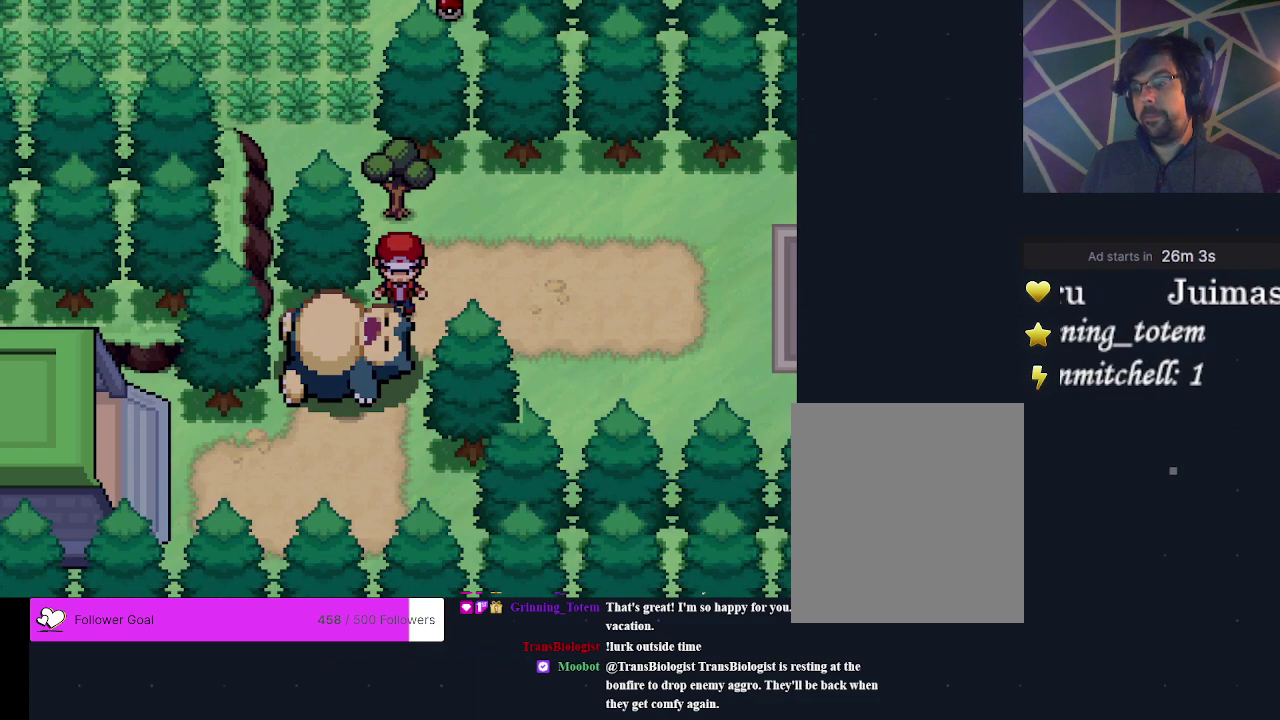
{"dt_ms": 400, "buttons": [], "events": [[33, "A", "up"]]}
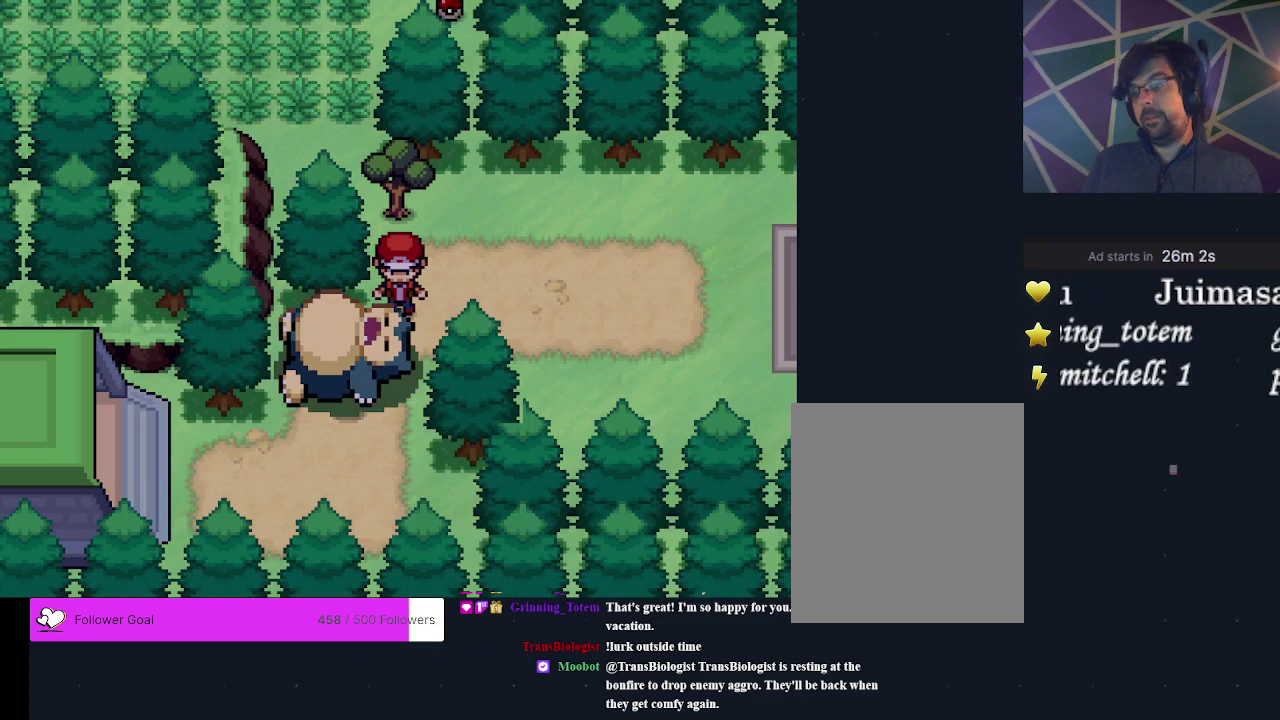
{"dt_ms": 500, "buttons": [], "events": []}
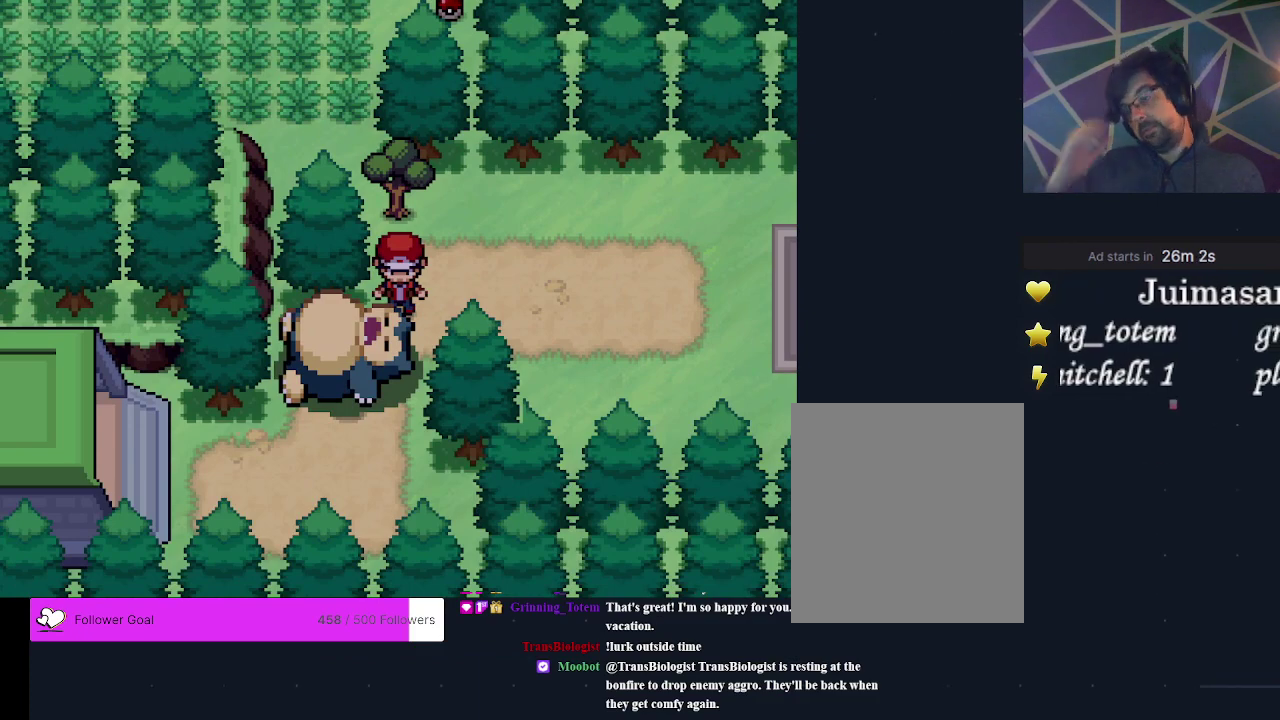
{"dt_ms": 500, "buttons": [], "events": []}
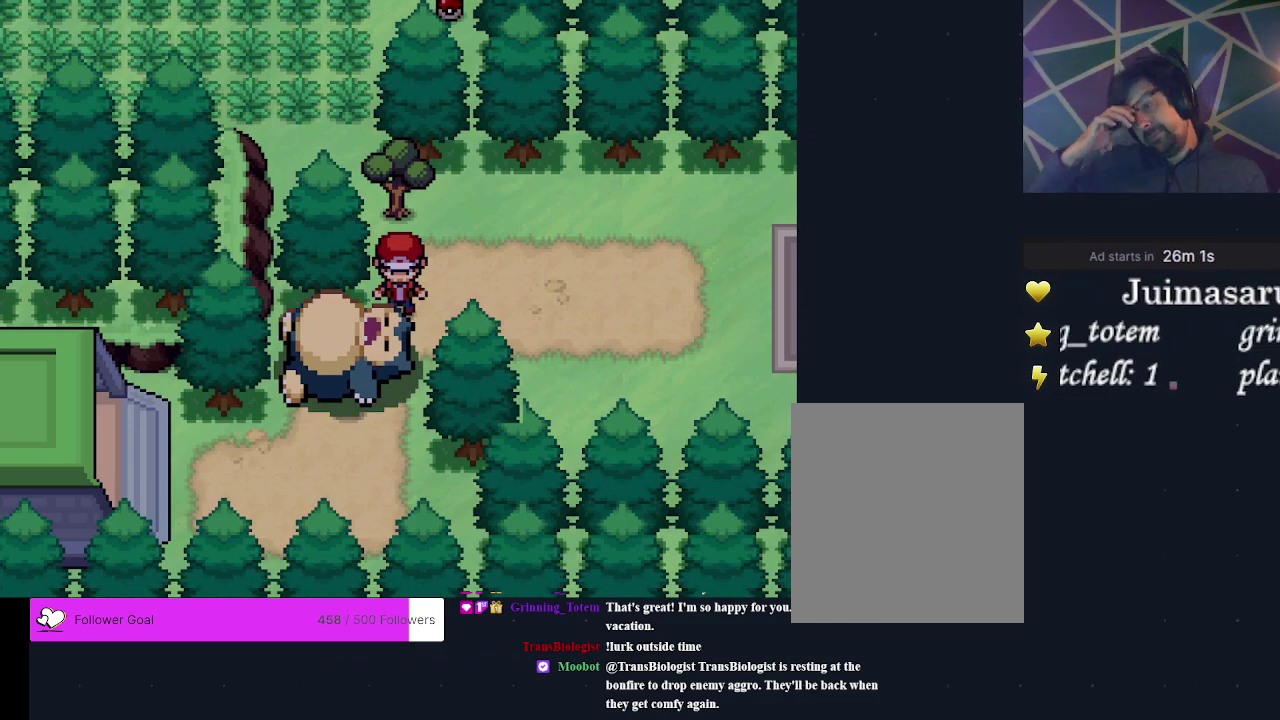
{"dt_ms": 500, "buttons": [], "events": []}
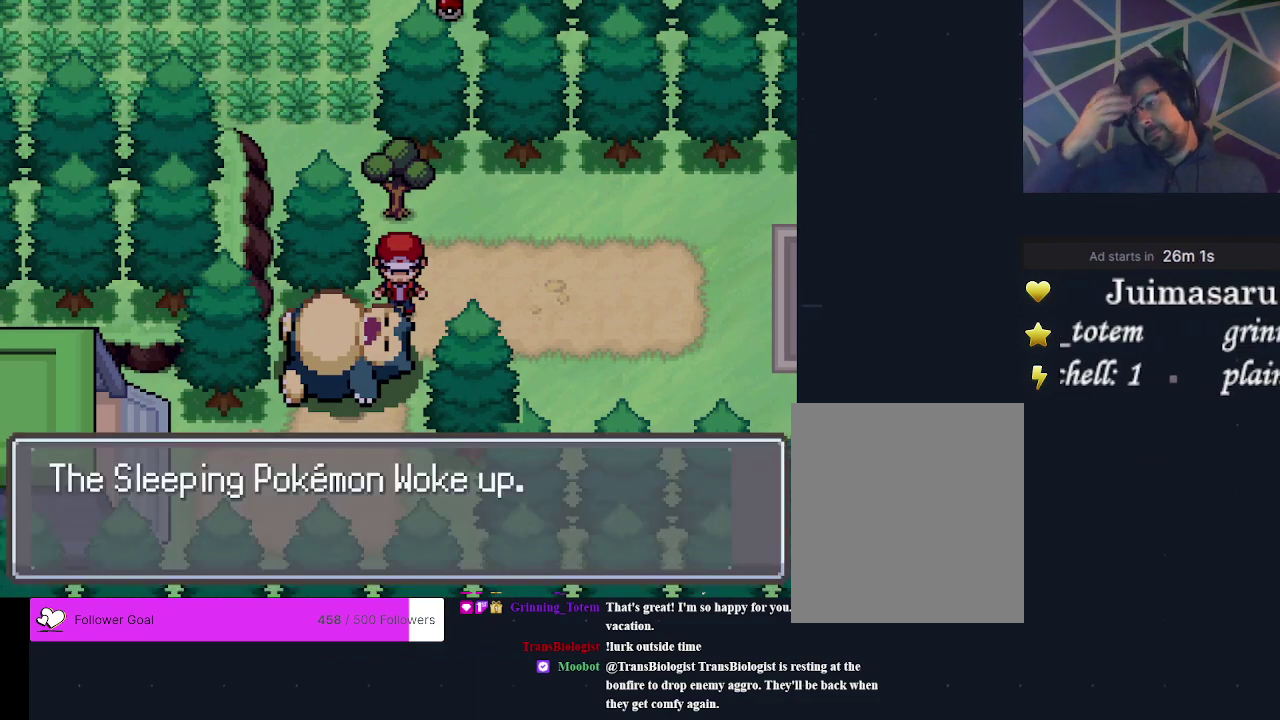
{"dt_ms": 500, "buttons": [], "events": []}
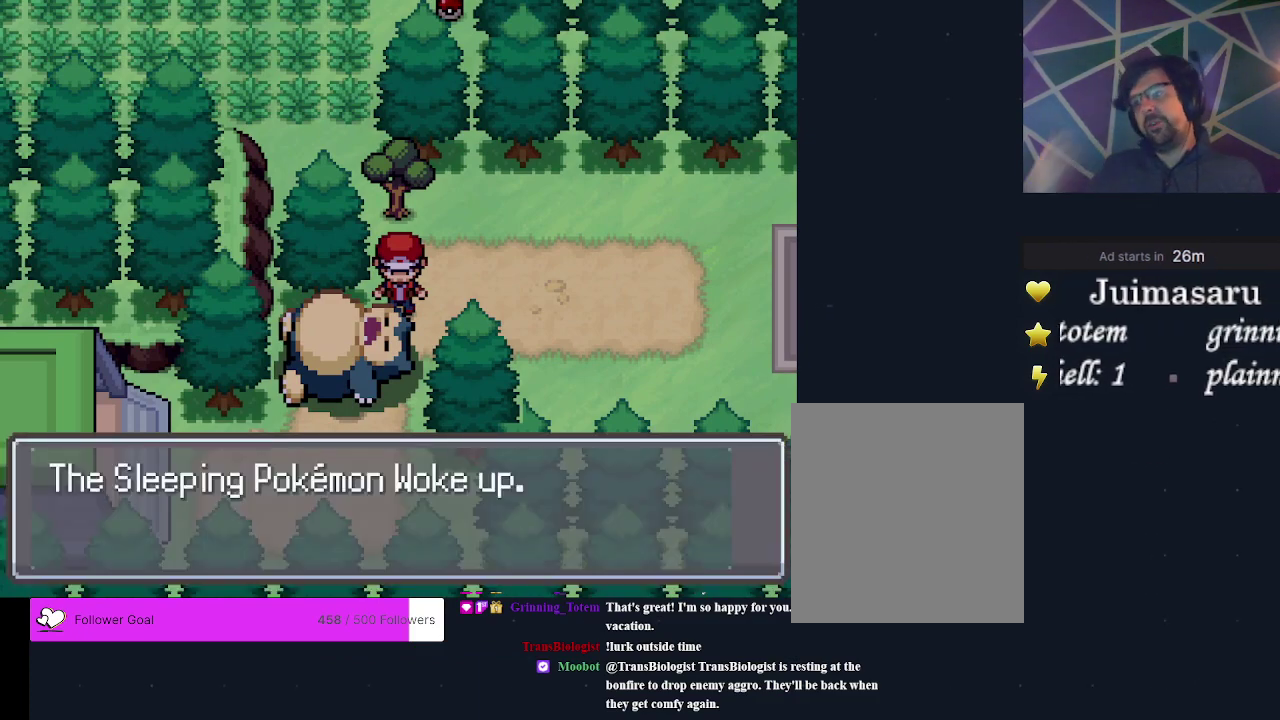
{"dt_ms": 500, "buttons": [], "events": []}
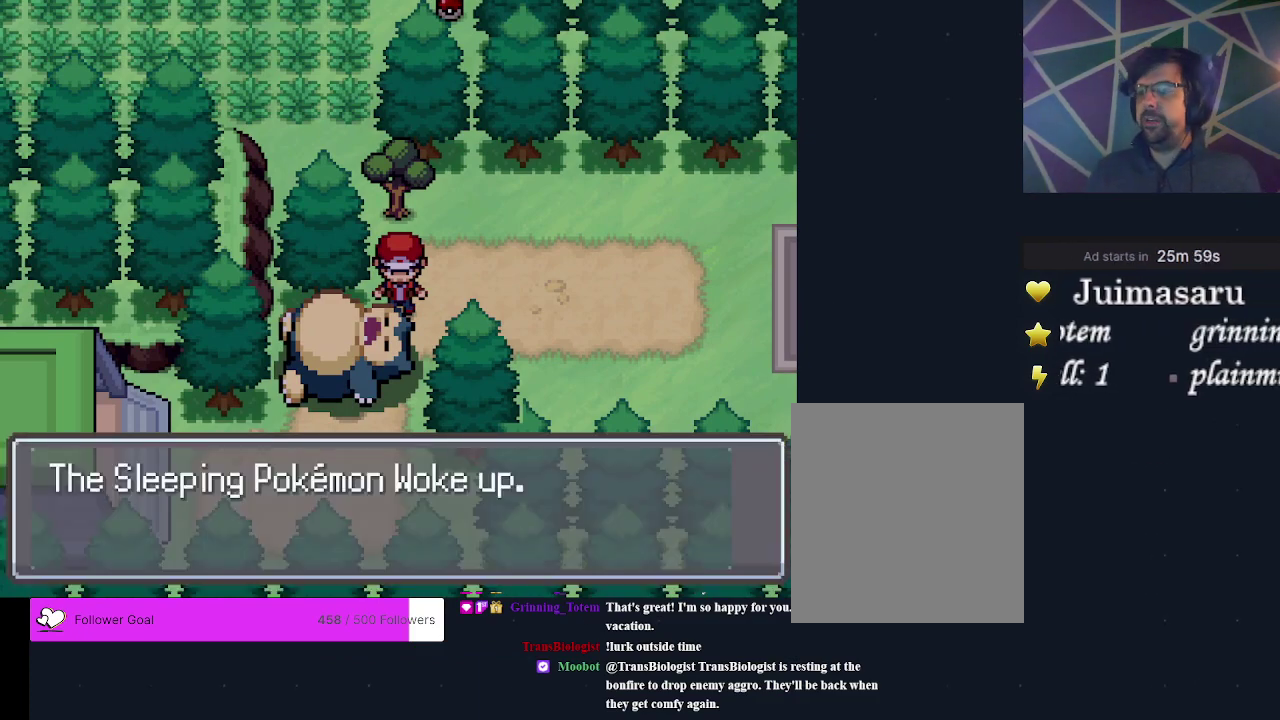
{"dt_ms": 300, "buttons": ["A"], "events": [[267, "A", "down"]]}
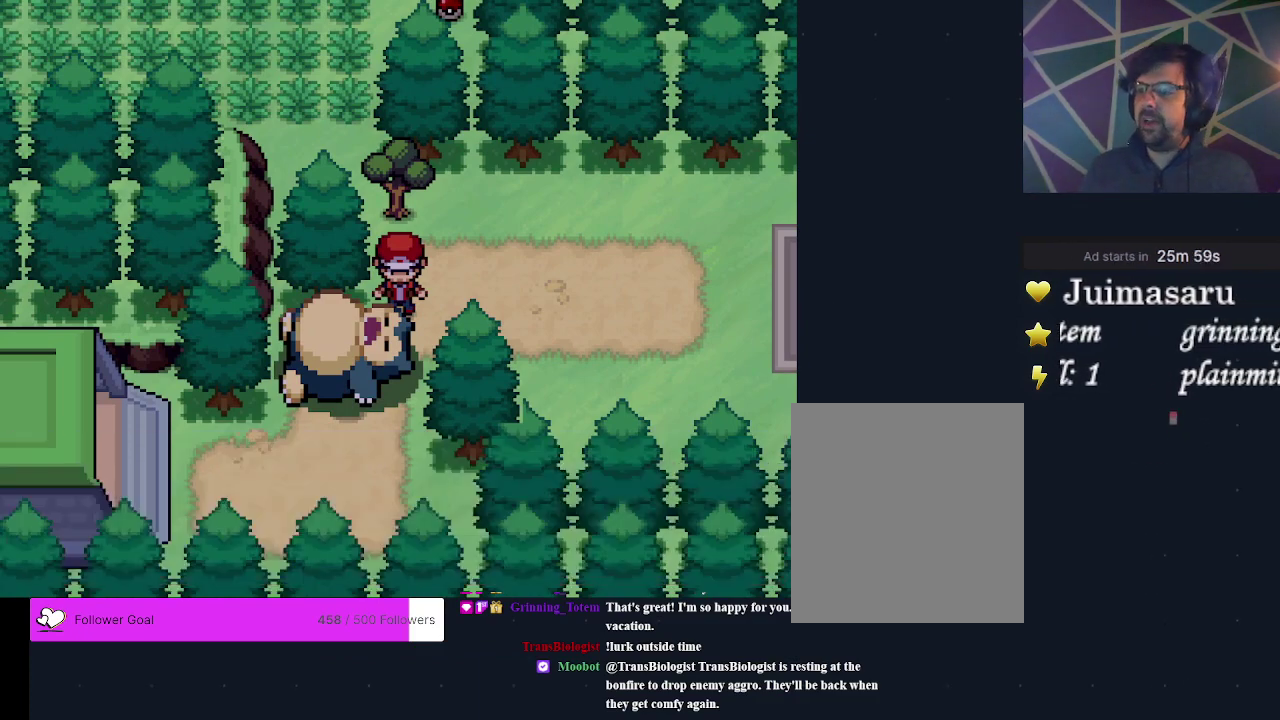
{"dt_ms": 200, "buttons": ["A"], "events": [[67, "A", "up"], [167, "A", "down"]]}
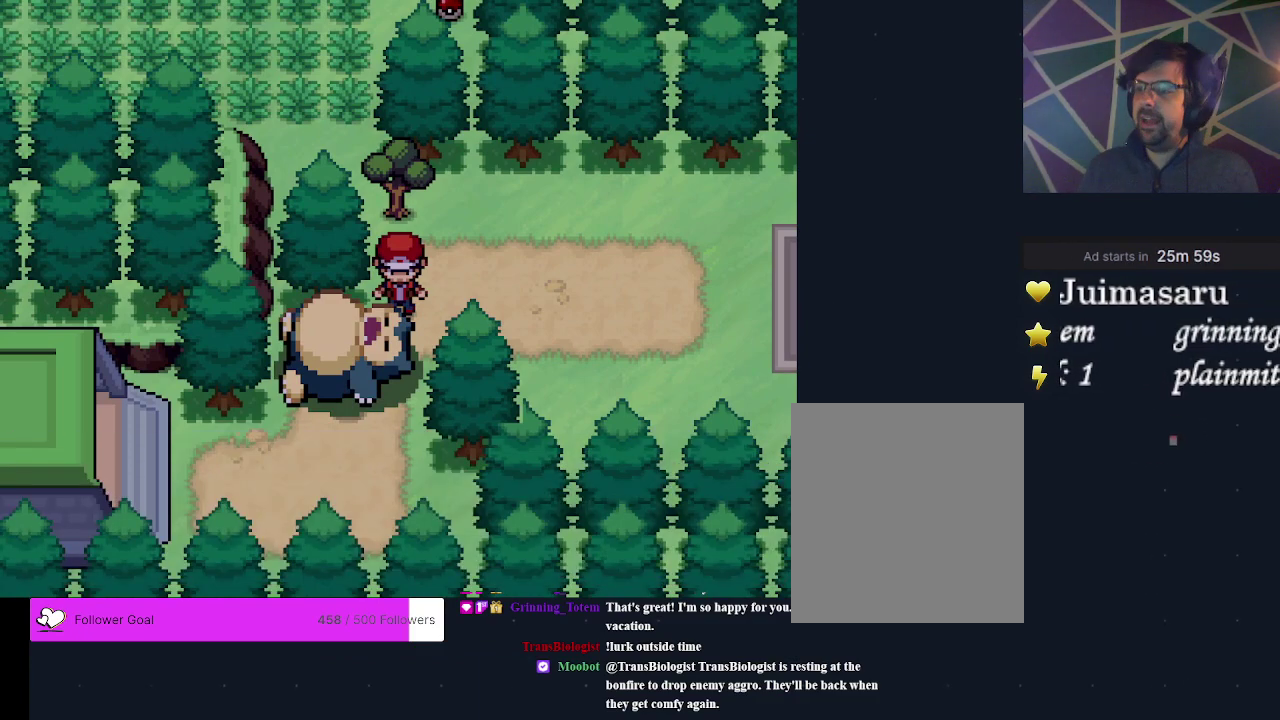
{"dt_ms": 300, "buttons": ["A"], "events": [[33, "A", "up"], [133, "A", "down"], [200, "A", "up"], [267, "A", "down"]]}
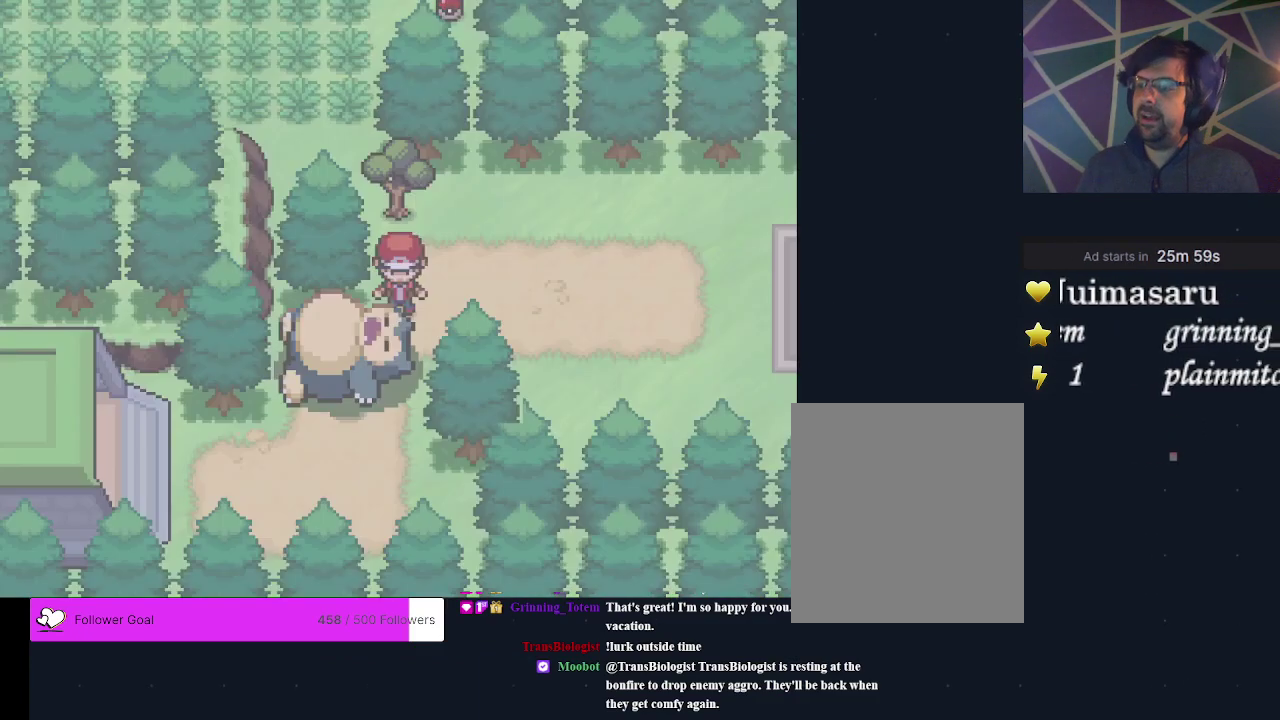
{"dt_ms": 200, "buttons": ["A"], "events": [[100, "A", "up"], [167, "A", "down"]]}
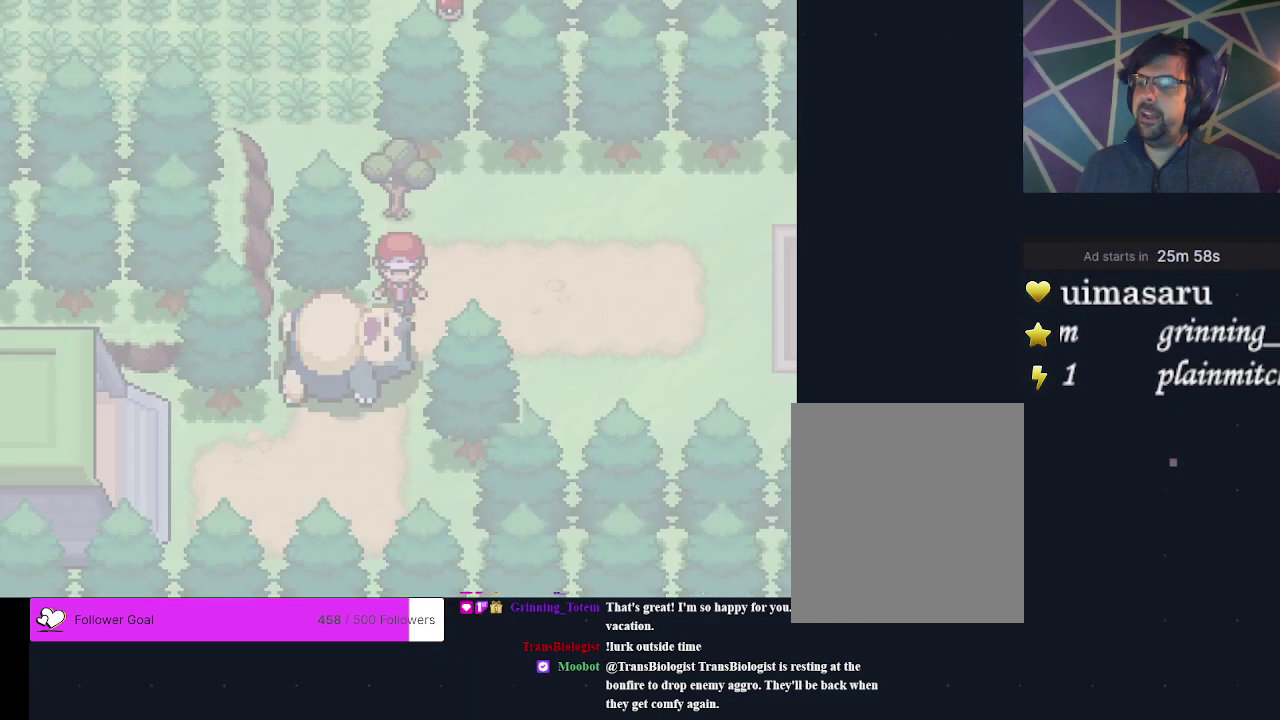
{"dt_ms": 500, "buttons": [], "events": [[67, "A", "up"]]}
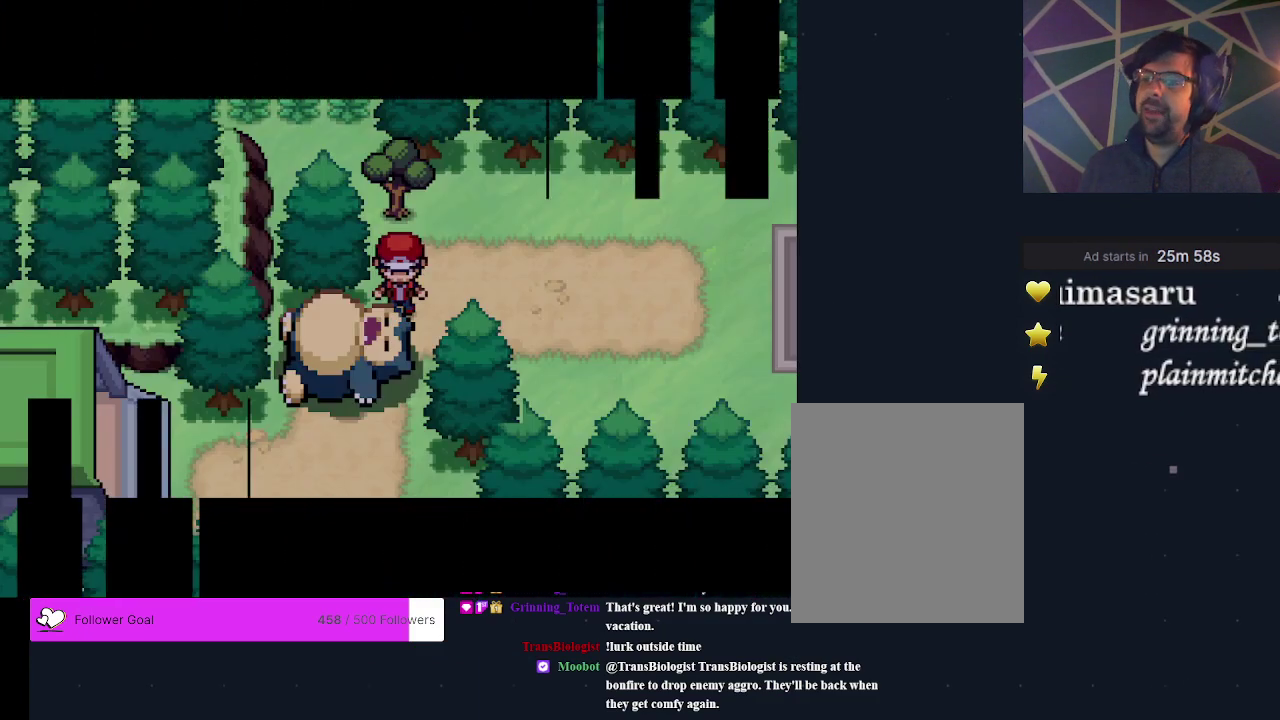
{"dt_ms": 500, "buttons": [], "events": []}
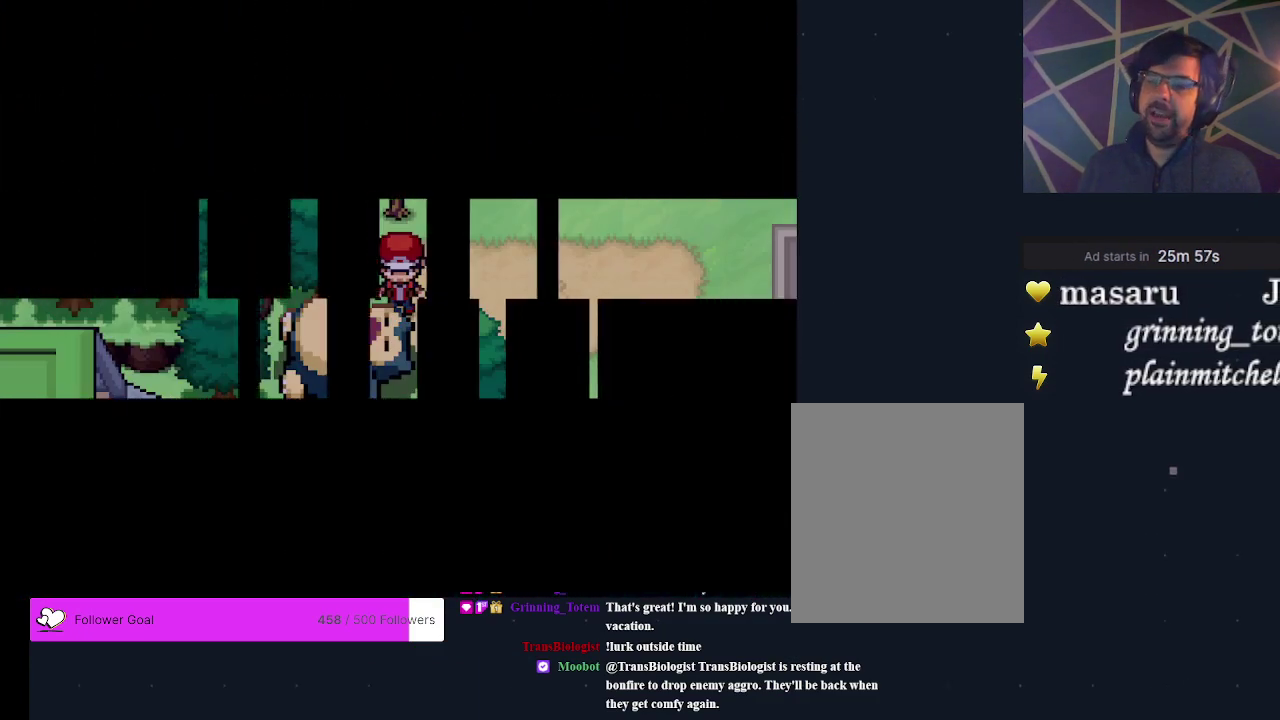
{"dt_ms": 500, "buttons": [], "events": []}
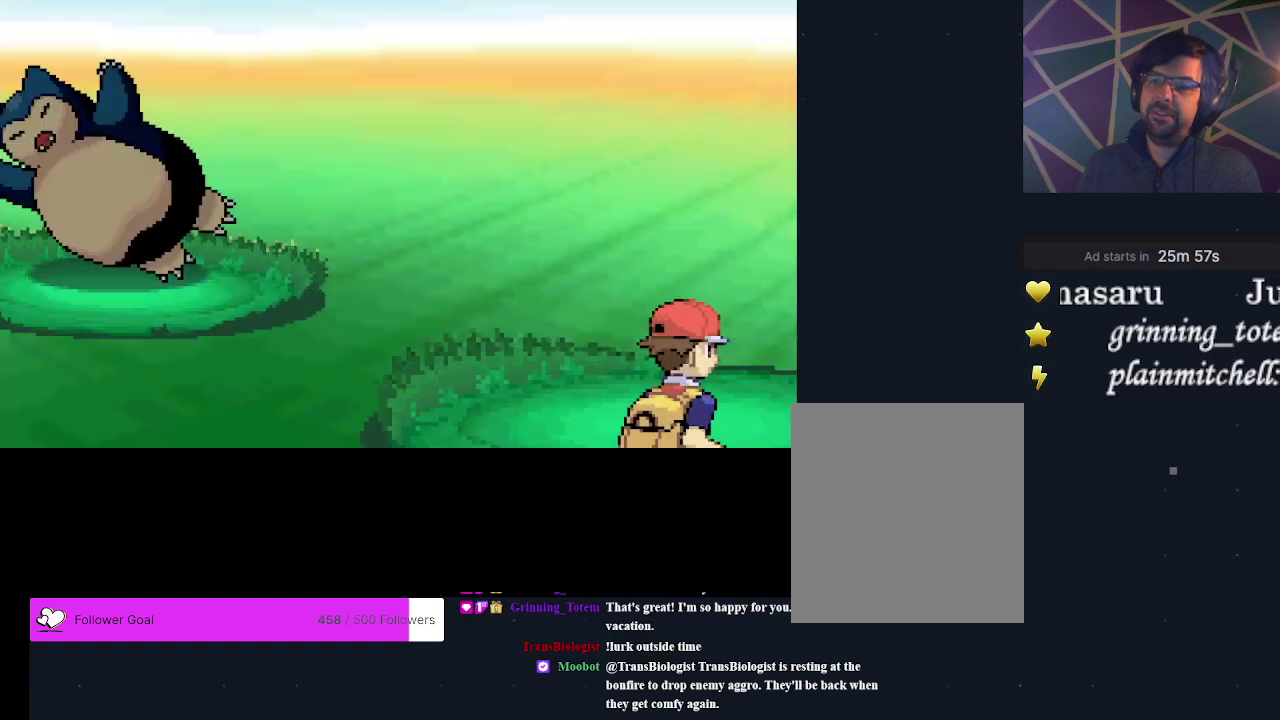
{"dt_ms": 400, "buttons": ["A"], "events": [[400, "A", "down"]]}
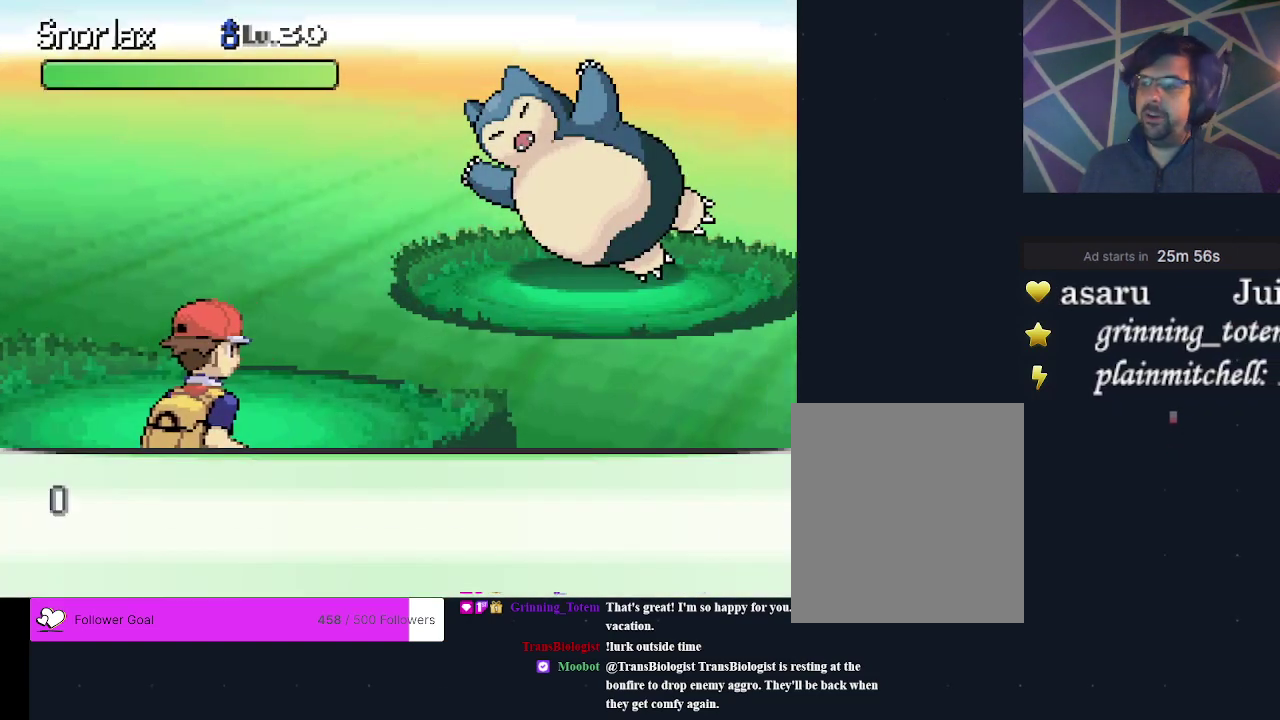
{"dt_ms": 600, "buttons": [], "events": [[100, "A", "up"]]}
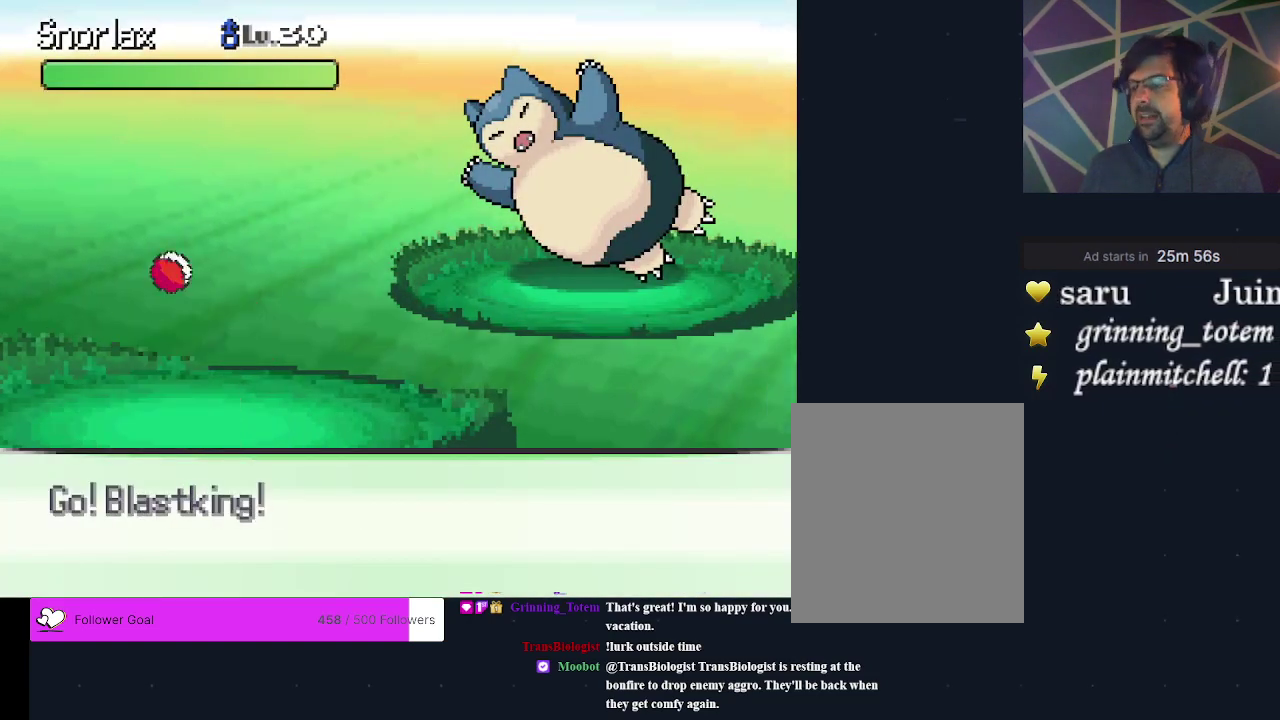
{"dt_ms": 500, "buttons": [], "events": []}
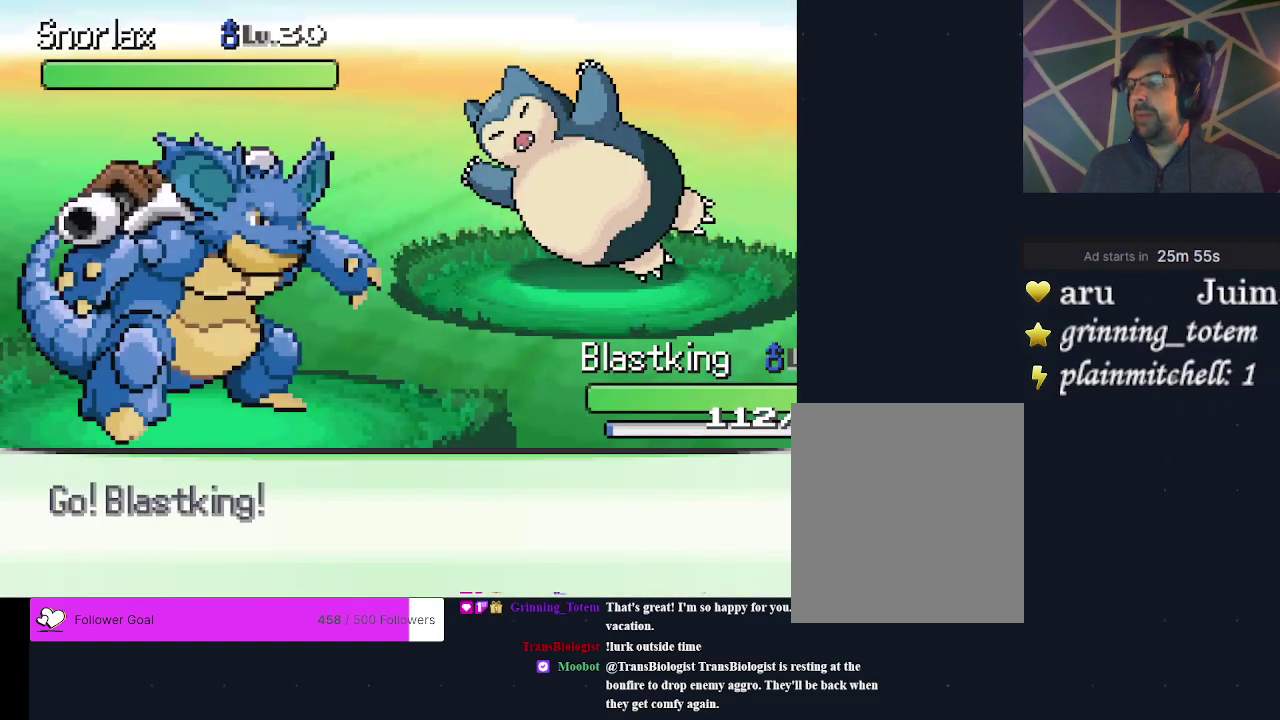
{"dt_ms": 400, "buttons": ["DPAD_DOWN", "DPAD_RIGHT"], "events": [[300, "DPAD_DOWN", "down"], [367, "DPAD_RIGHT", "down"]]}
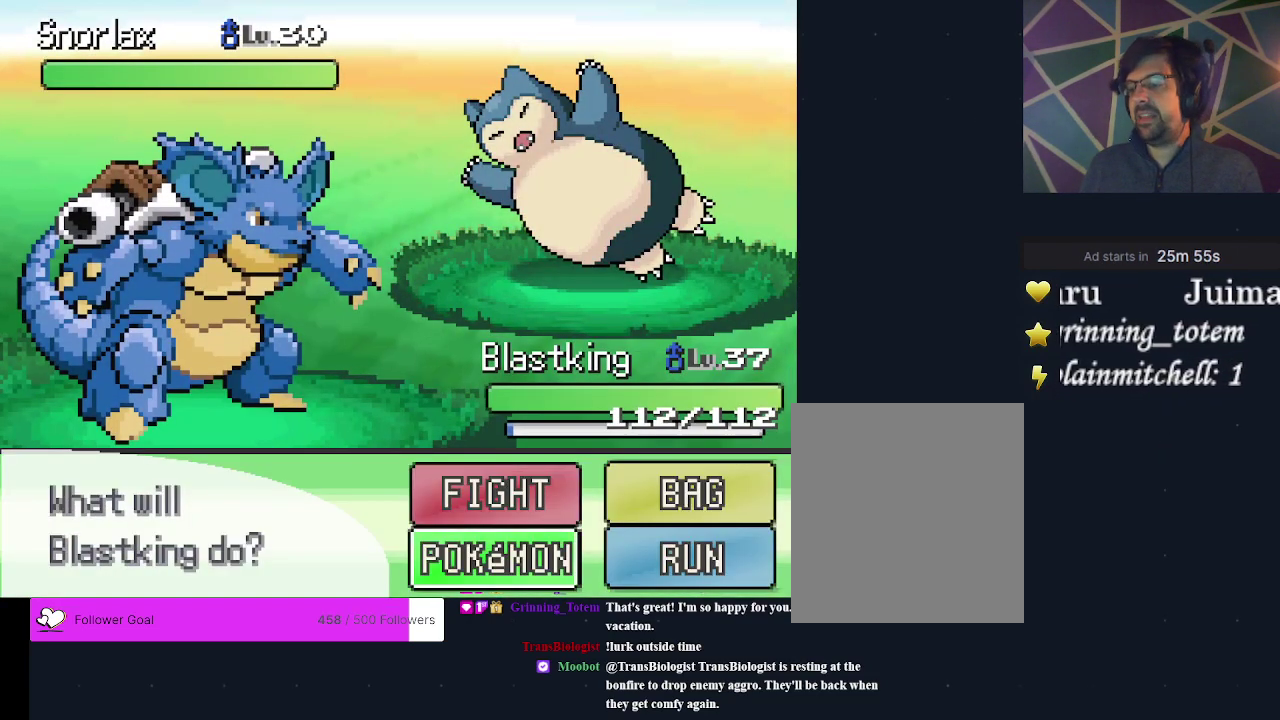
{"dt_ms": 200, "buttons": [], "events": [[67, "DPAD_DOWN", "up"], [133, "DPAD_RIGHT", "up"]]}